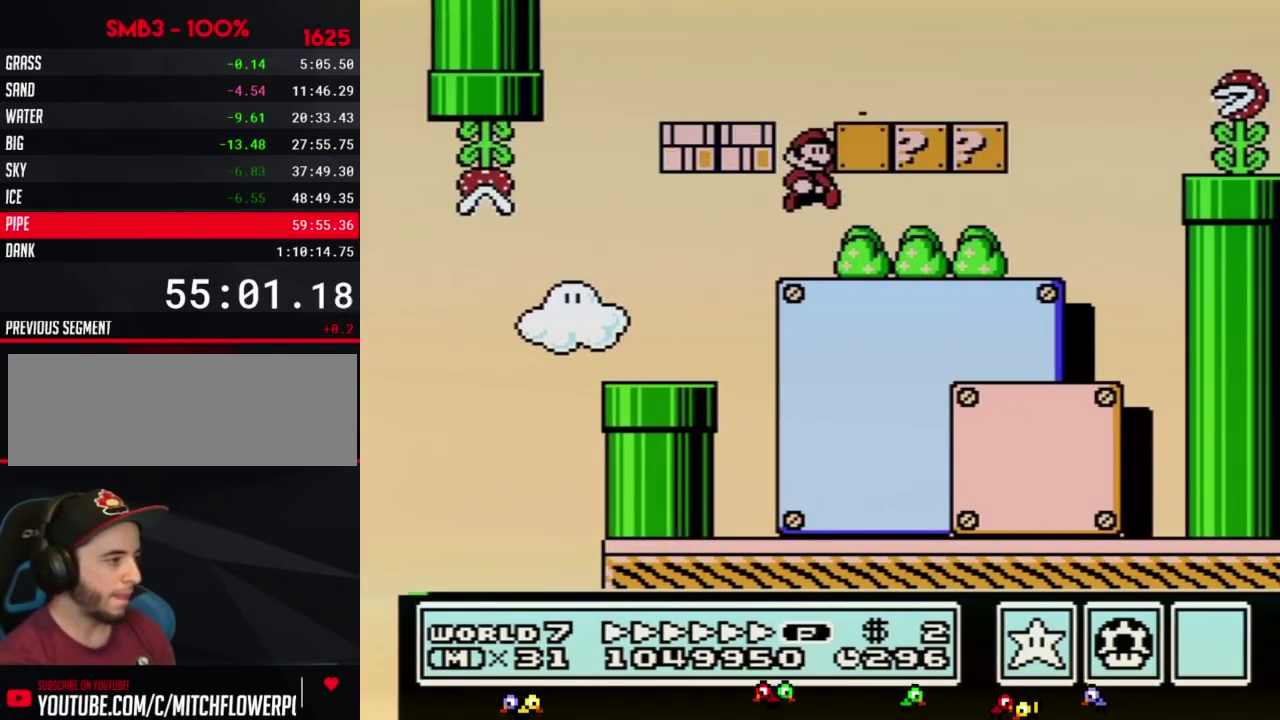
Gameplay with a controller (Nintendo layout); each line is a JSON object with the inputs held at the frame after it. "events" lists button and stick changes between this image and that frame as [ms after this image, input, new state], when the widget could be followed in between. Not read: L3 R3.
{"buttons": ["B", "DPAD_RIGHT"], "events": [[17, "DPAD_RIGHT", "down"], [17, "DPAD_UP", "up"], [267, "A", "up"], [400, "B", "up"], [400, "DPAD_RIGHT", "up"], [400, "SELECT", "down"], [433, "B", "down"], [433, "DPAD_RIGHT", "down"], [433, "SELECT", "up"]]}
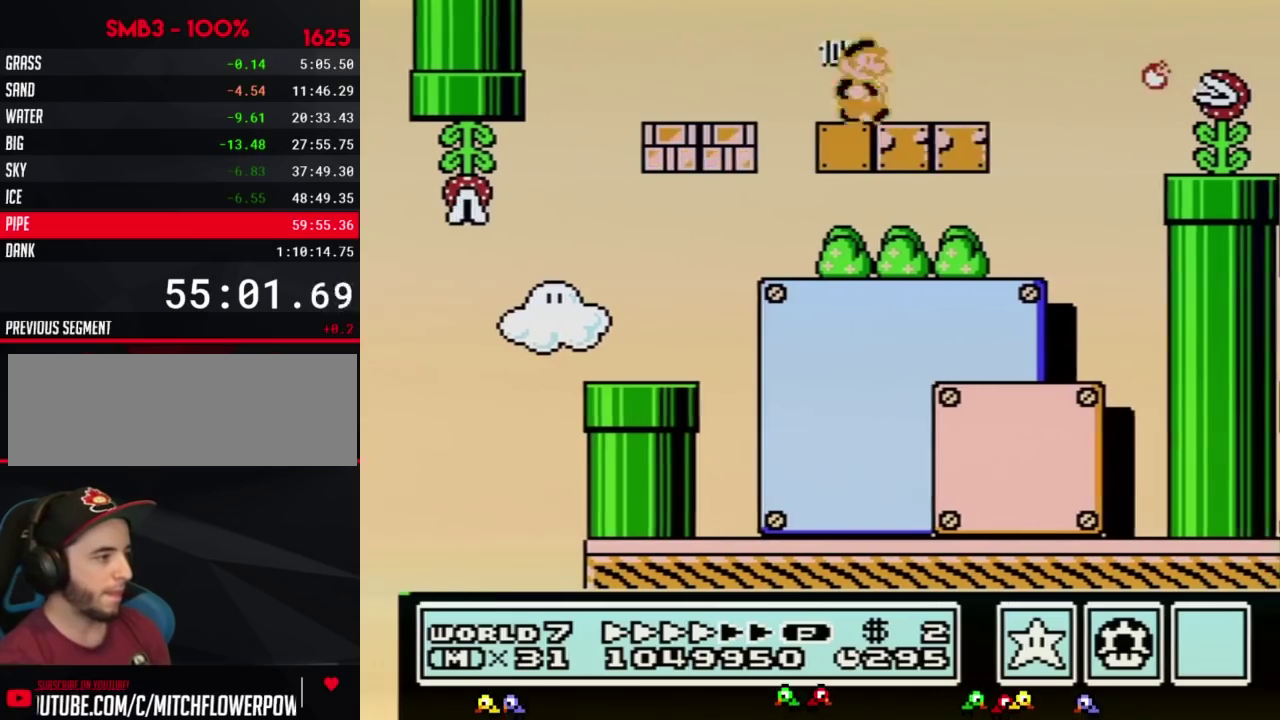
{"buttons": ["B", "DPAD_RIGHT"], "events": [[117, "A", "down"], [233, "A", "up"]]}
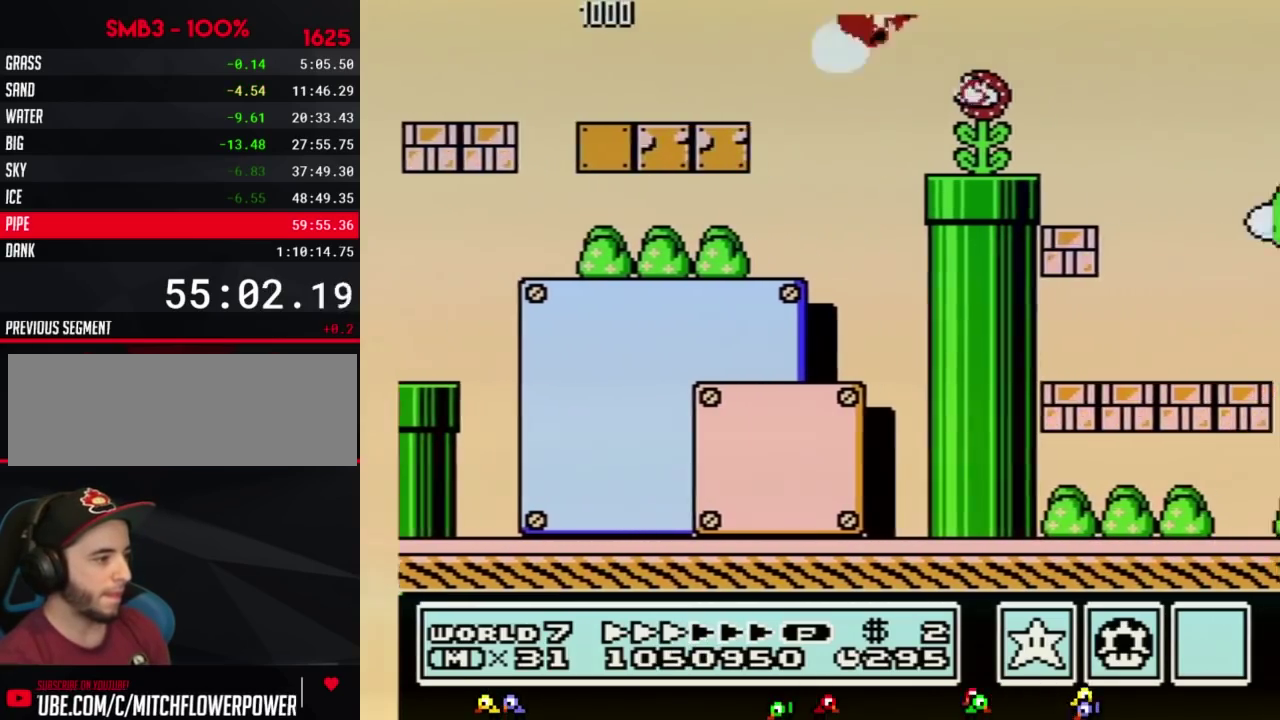
{"buttons": ["A", "B", "DPAD_RIGHT"], "events": [[300, "A", "down"]]}
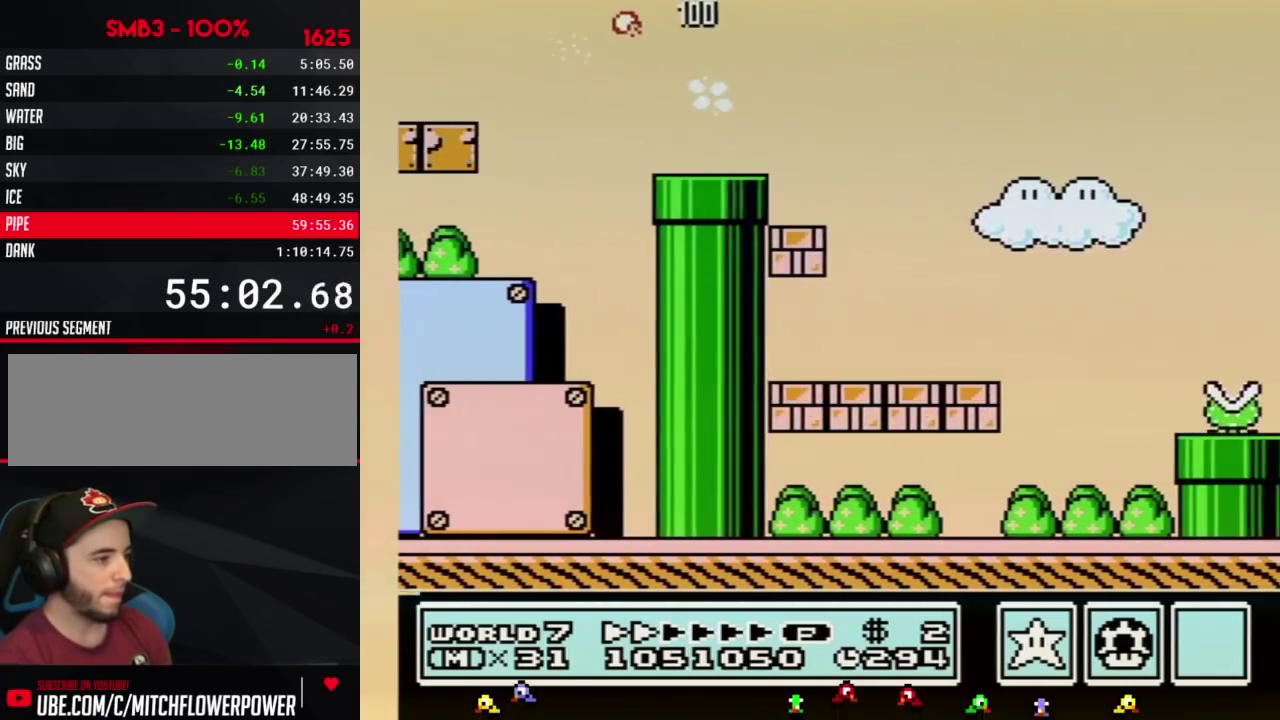
{"buttons": ["B", "DPAD_LEFT"], "events": [[17, "A", "up"], [450, "DPAD_RIGHT", "up"], [483, "DPAD_LEFT", "down"]]}
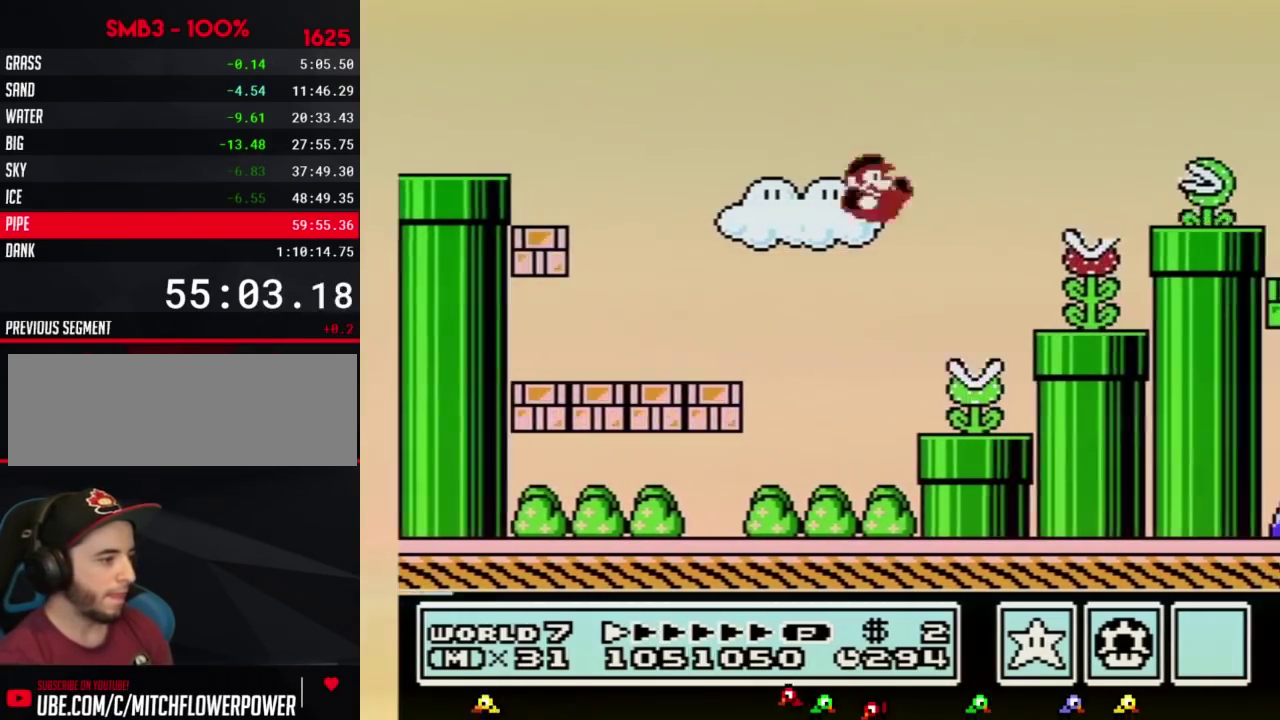
{"buttons": ["A", "B", "DPAD_RIGHT"], "events": [[200, "DPAD_LEFT", "up"], [233, "DPAD_RIGHT", "down"], [450, "A", "down"]]}
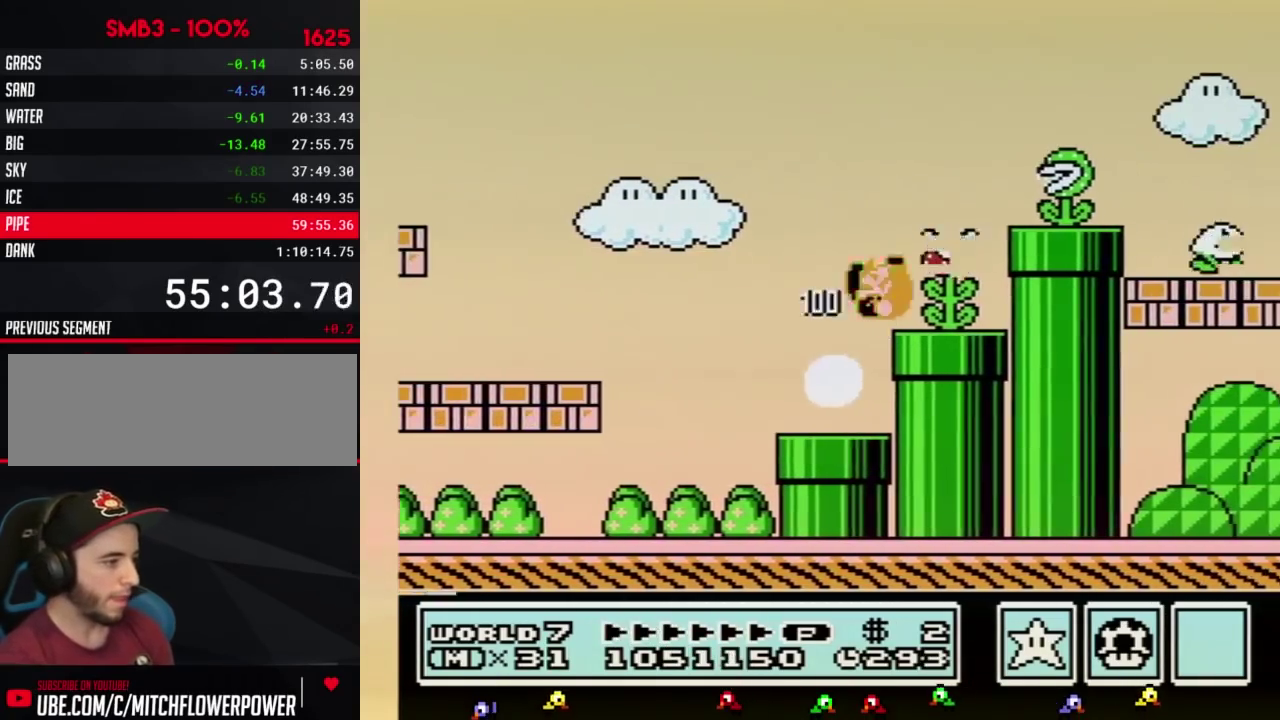
{"buttons": ["B", "DPAD_RIGHT"], "events": [[450, "A", "up"]]}
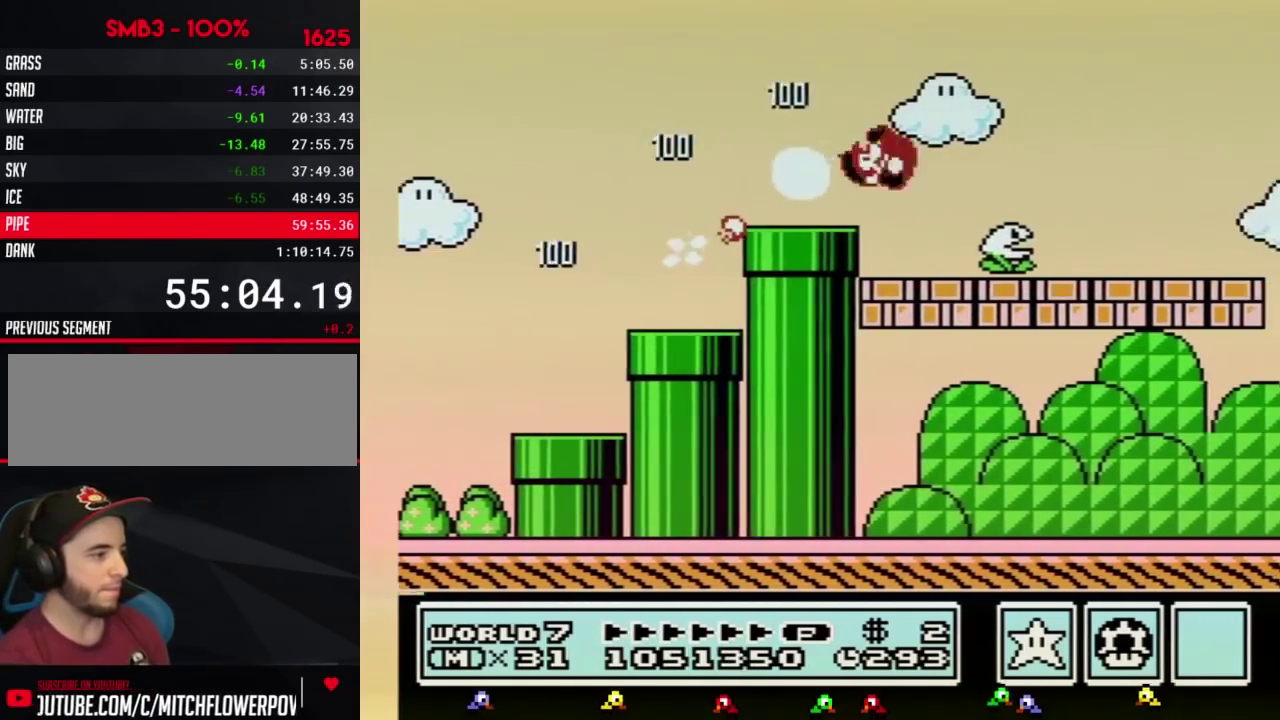
{"buttons": ["B", "DPAD_RIGHT"], "events": []}
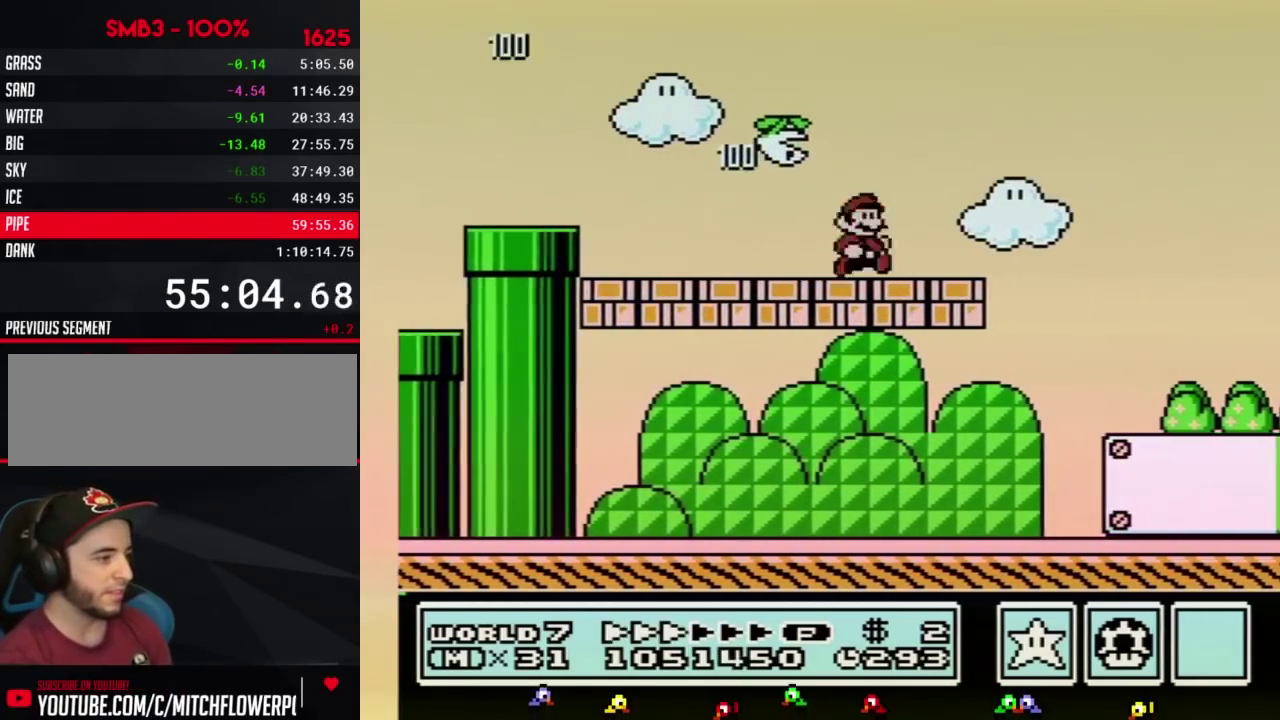
{"buttons": ["B", "DPAD_RIGHT"], "events": []}
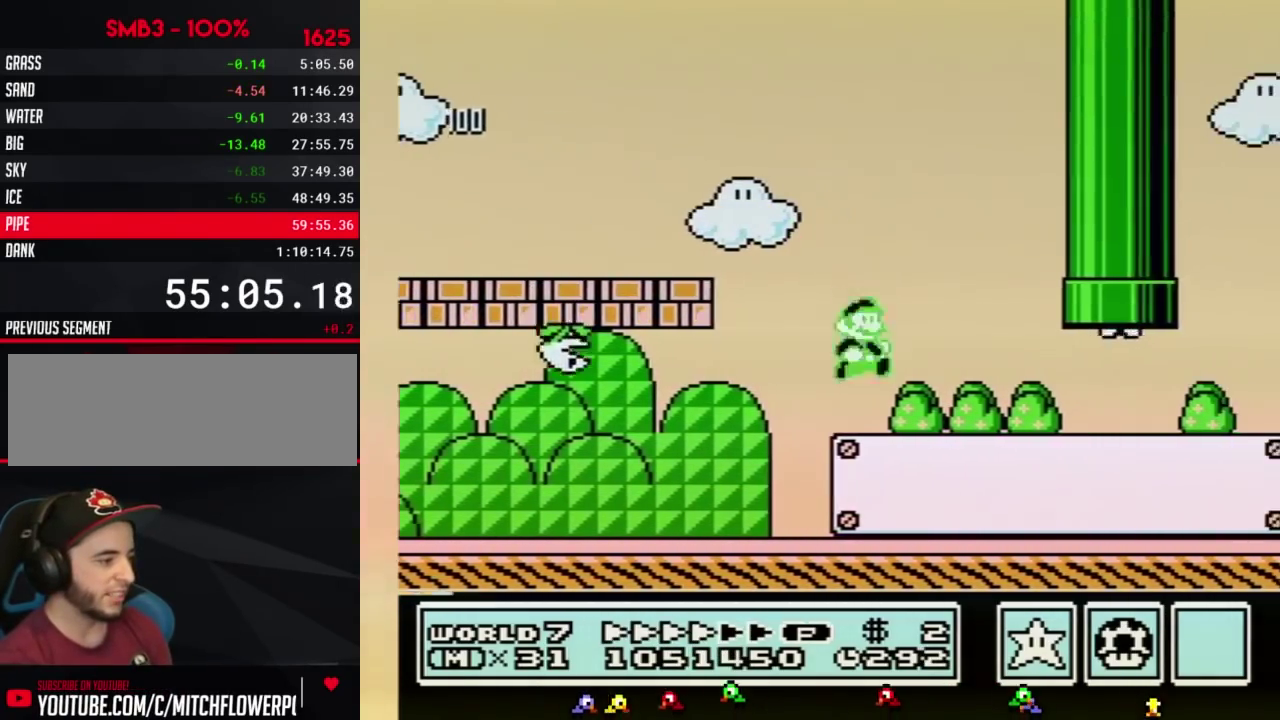
{"buttons": ["B", "DPAD_RIGHT"], "events": []}
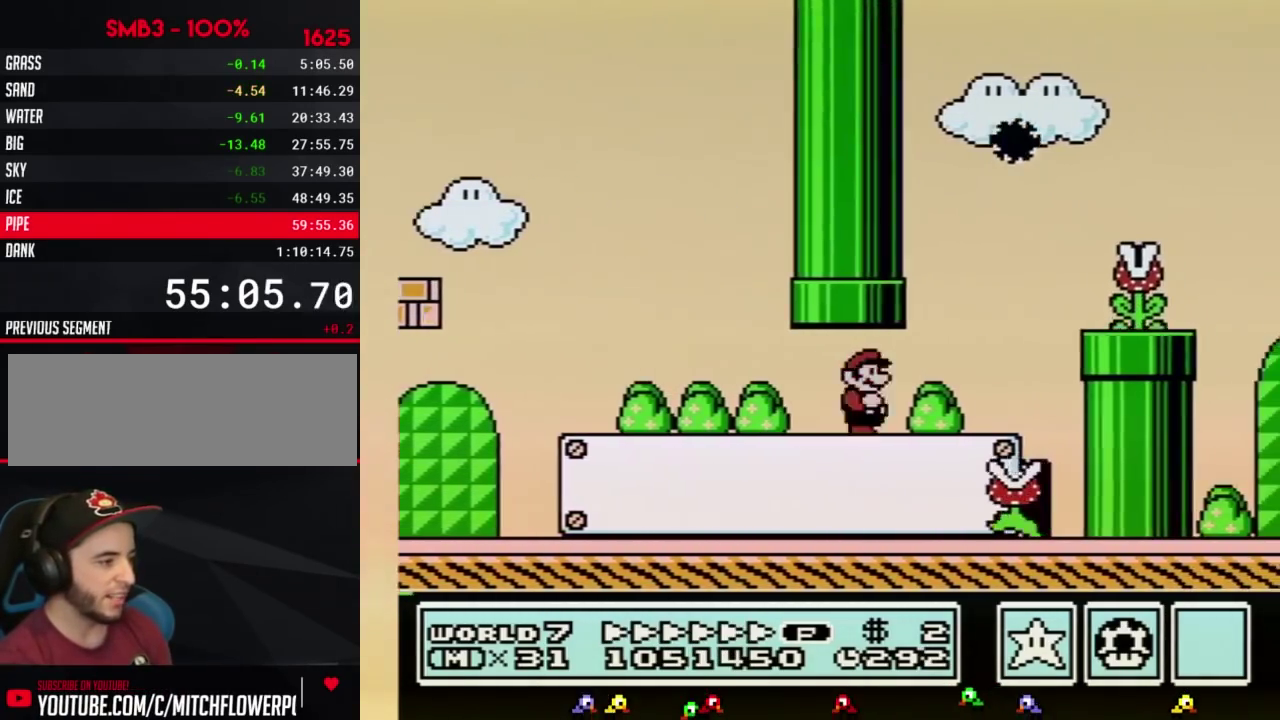
{"buttons": ["A", "B", "DPAD_RIGHT"], "events": [[200, "A", "down"]]}
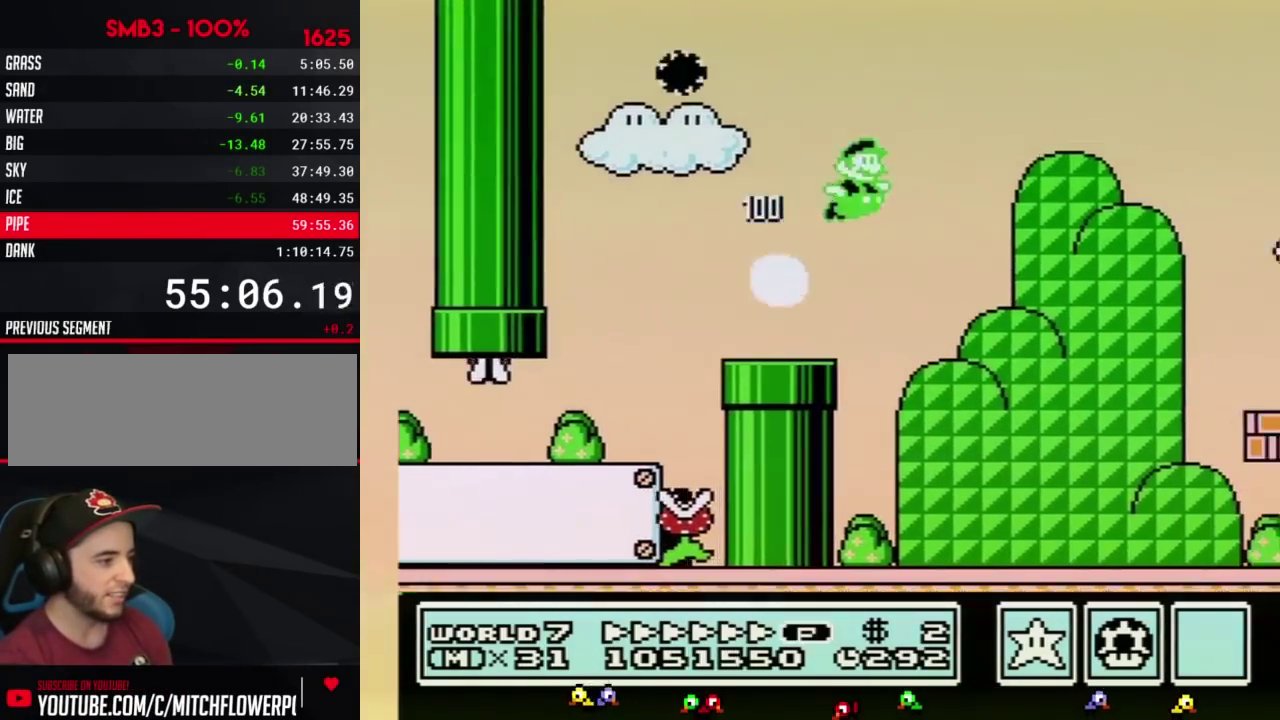
{"buttons": ["B", "DPAD_RIGHT"], "events": [[150, "A", "up"]]}
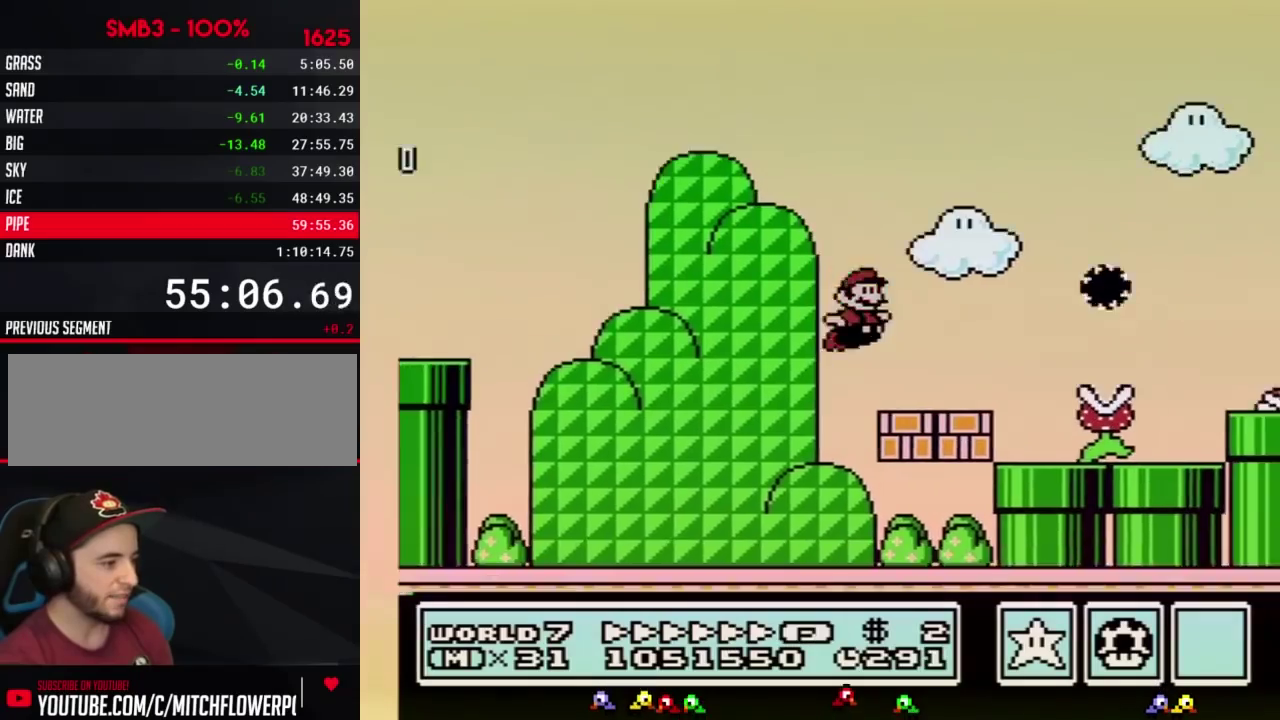
{"buttons": ["B", "DPAD_RIGHT"], "events": [[233, "A", "down"], [333, "A", "up"]]}
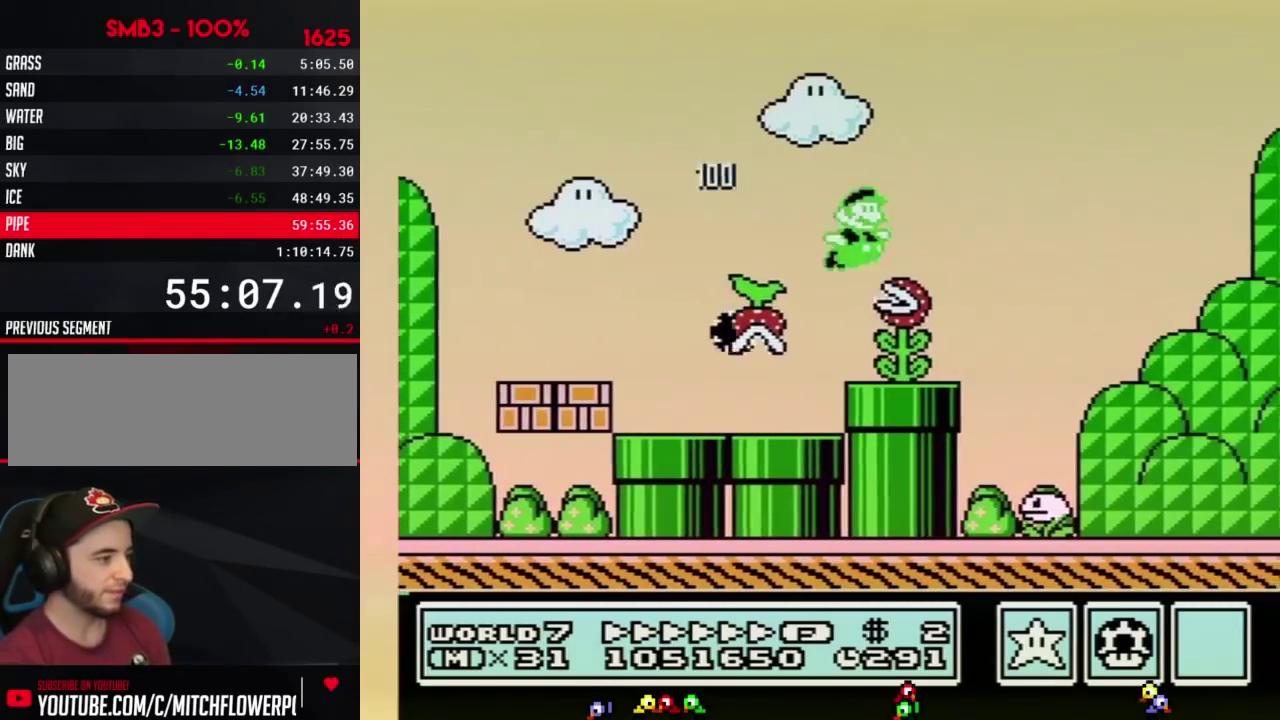
{"buttons": ["B", "DPAD_RIGHT"], "events": []}
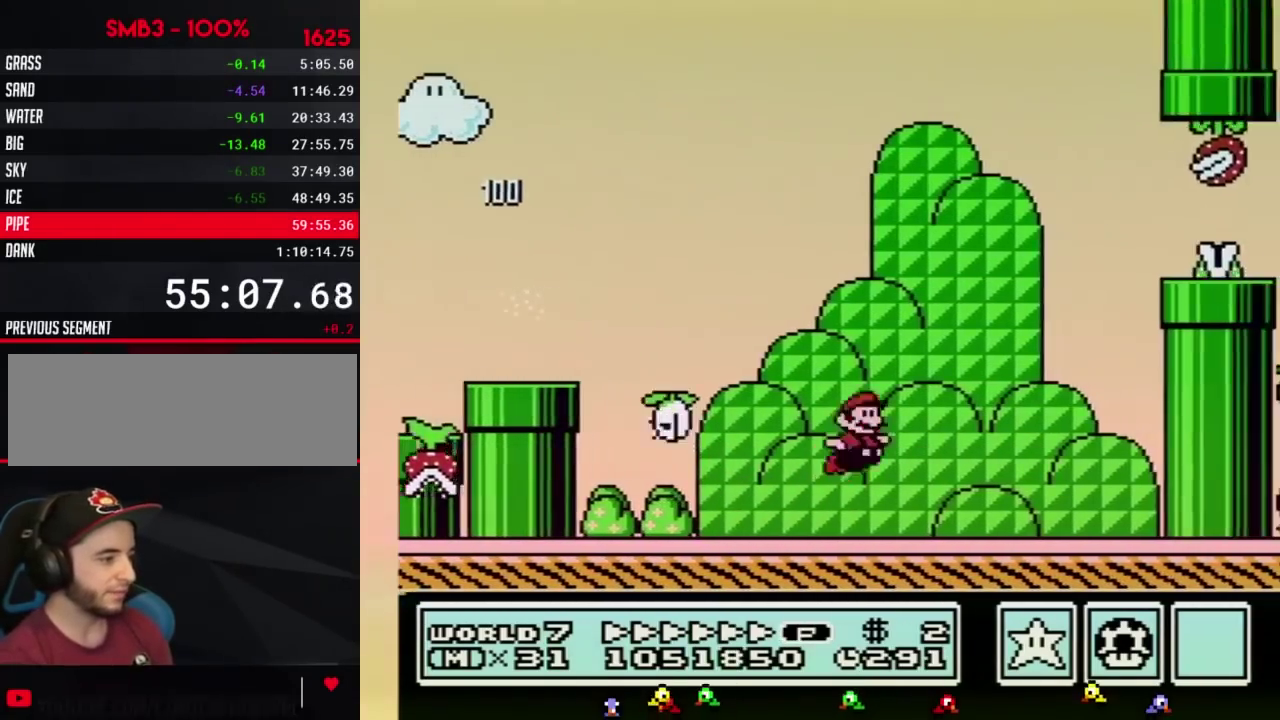
{"buttons": ["B", "DPAD_RIGHT"], "events": [[17, "A", "down"], [450, "A", "up"]]}
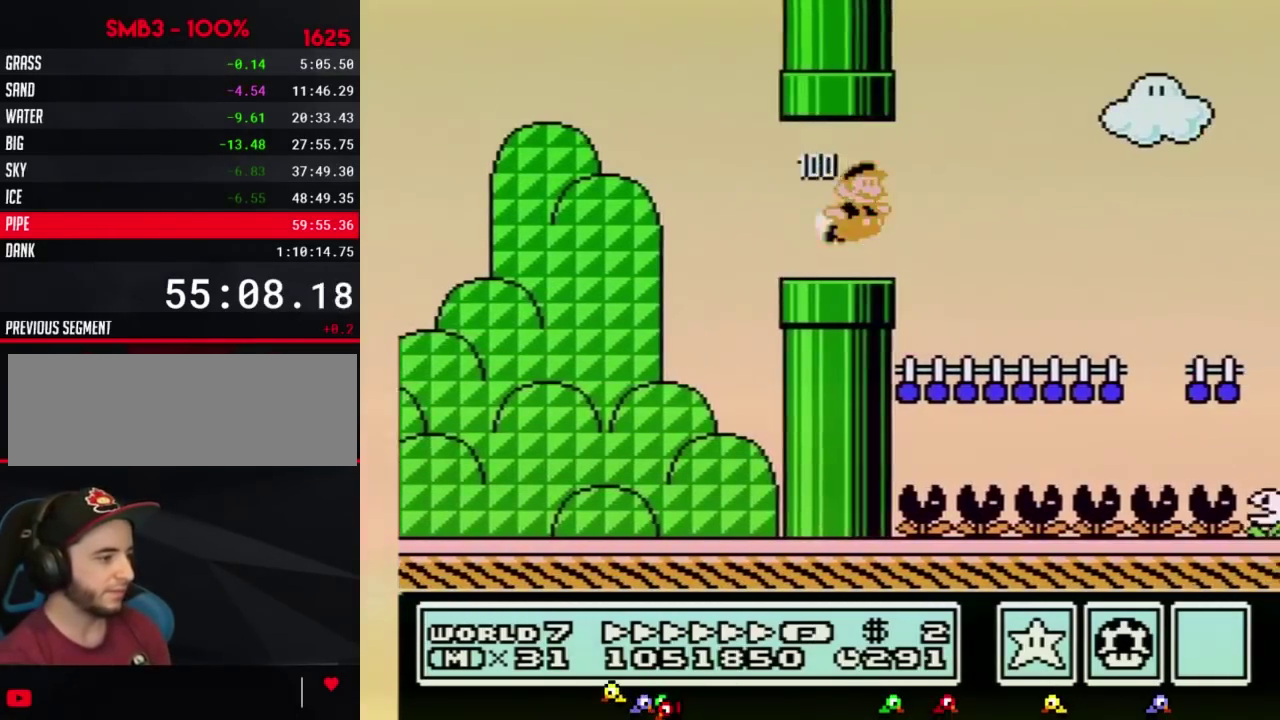
{"buttons": ["B", "DPAD_RIGHT"], "events": []}
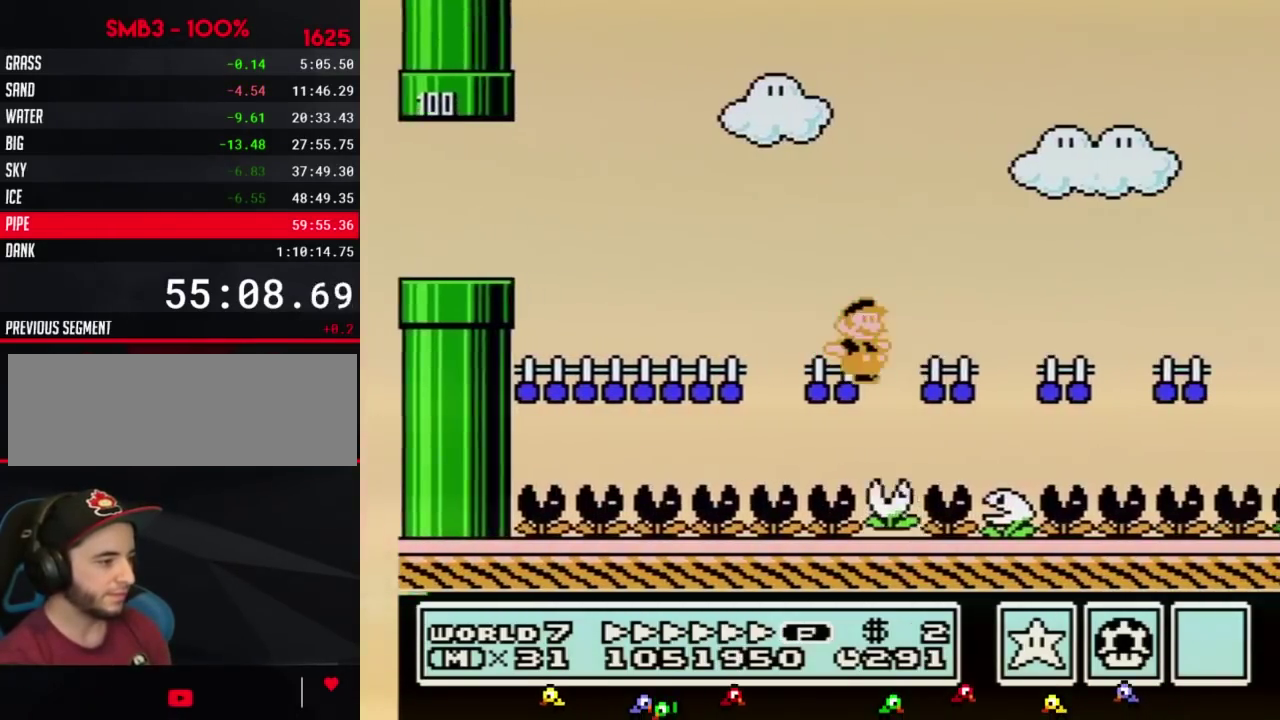
{"buttons": ["B", "DPAD_RIGHT"], "events": []}
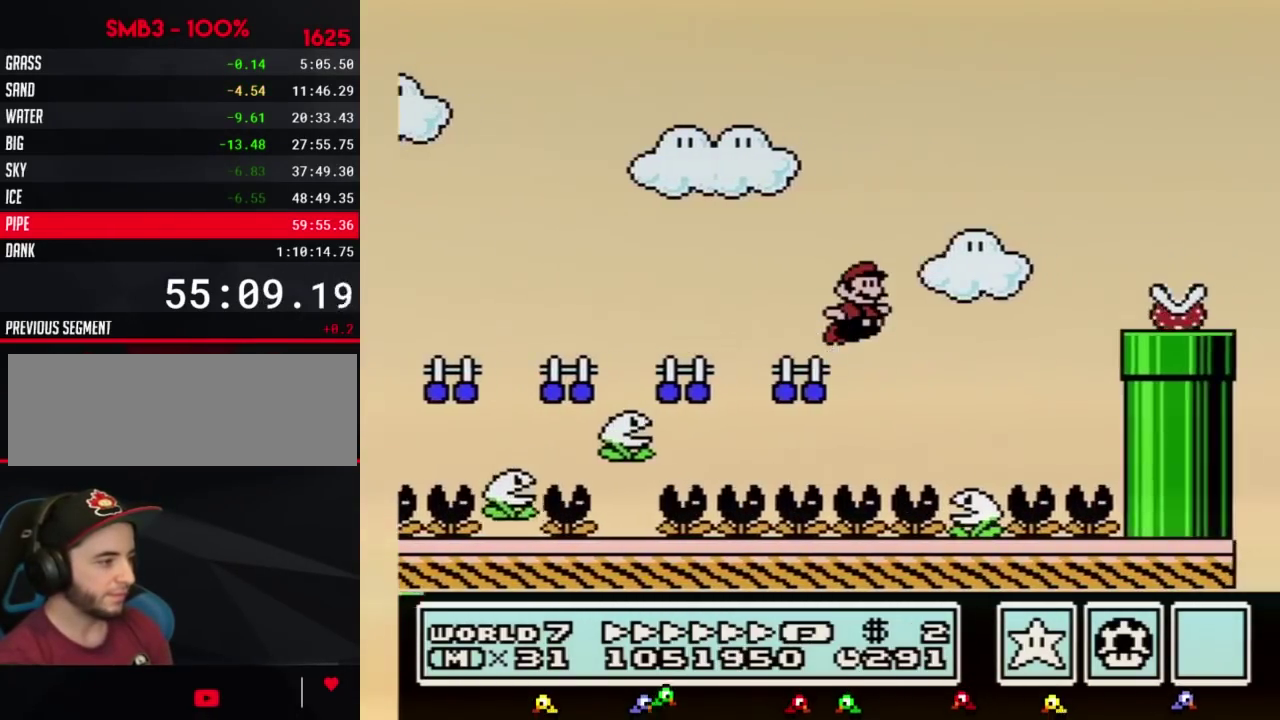
{"buttons": ["B", "DPAD_RIGHT"], "events": [[50, "A", "down"], [400, "A", "up"]]}
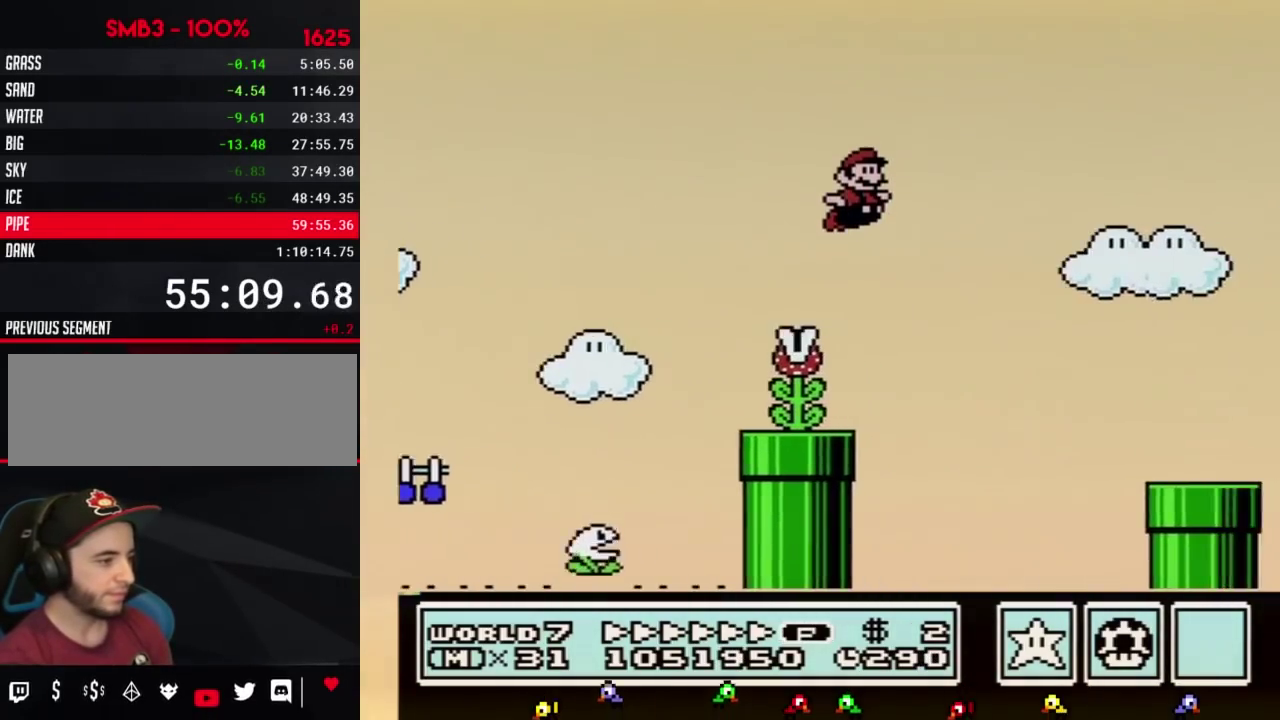
{"buttons": ["B", "DPAD_RIGHT"], "events": []}
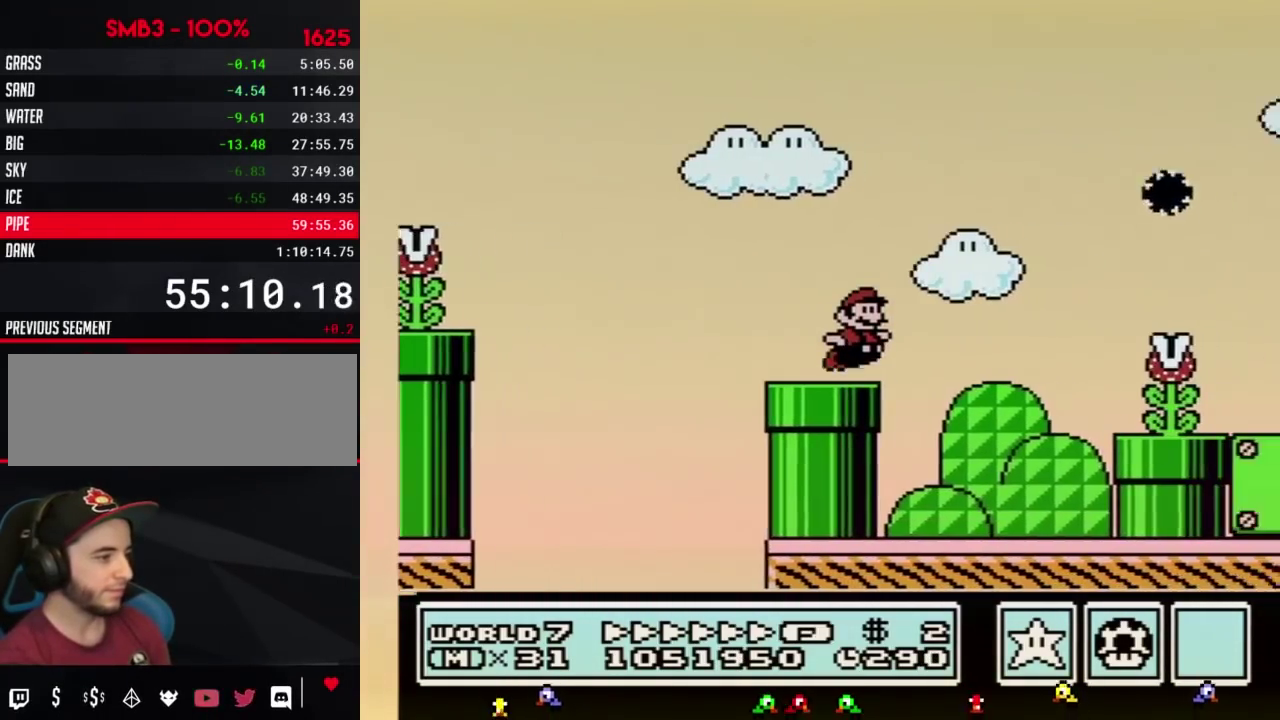
{"buttons": ["B", "DPAD_RIGHT"], "events": [[83, "A", "down"], [200, "A", "up"]]}
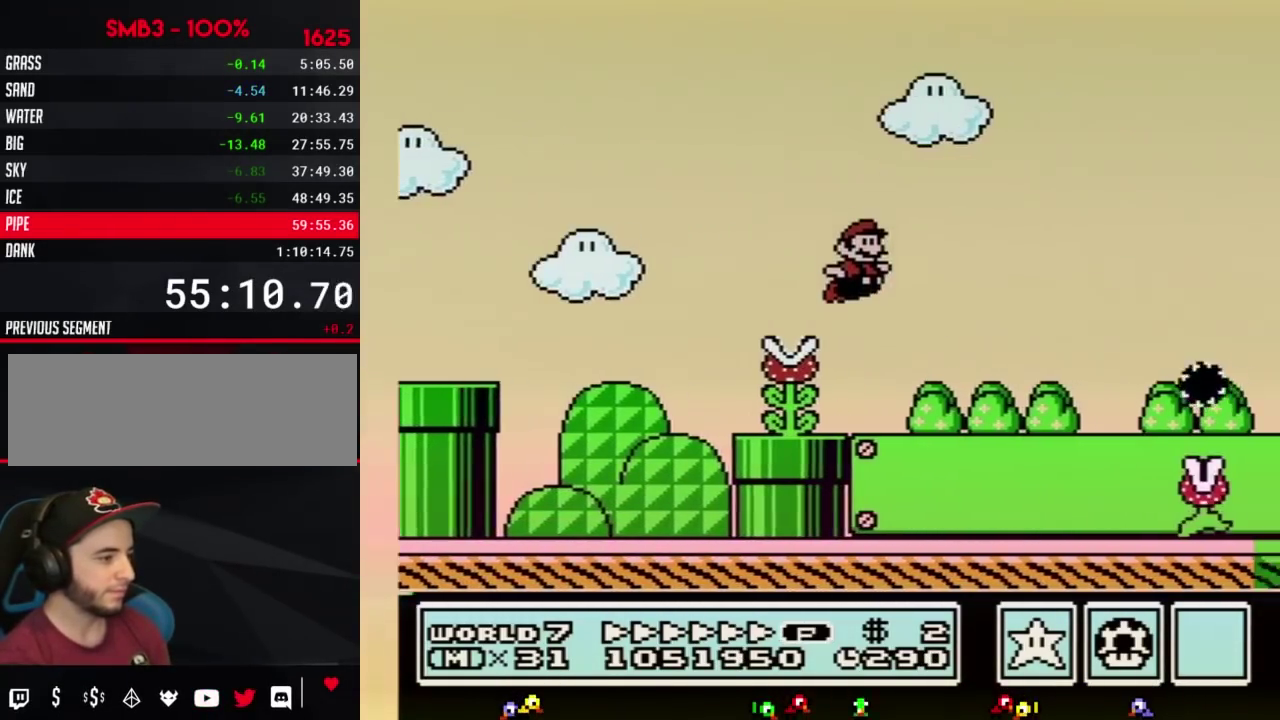
{"buttons": ["A", "B", "DPAD_RIGHT"], "events": [[300, "DPAD_DOWN", "down"], [333, "DPAD_RIGHT", "up"], [367, "A", "down"], [400, "DPAD_RIGHT", "down"], [433, "DPAD_DOWN", "up"]]}
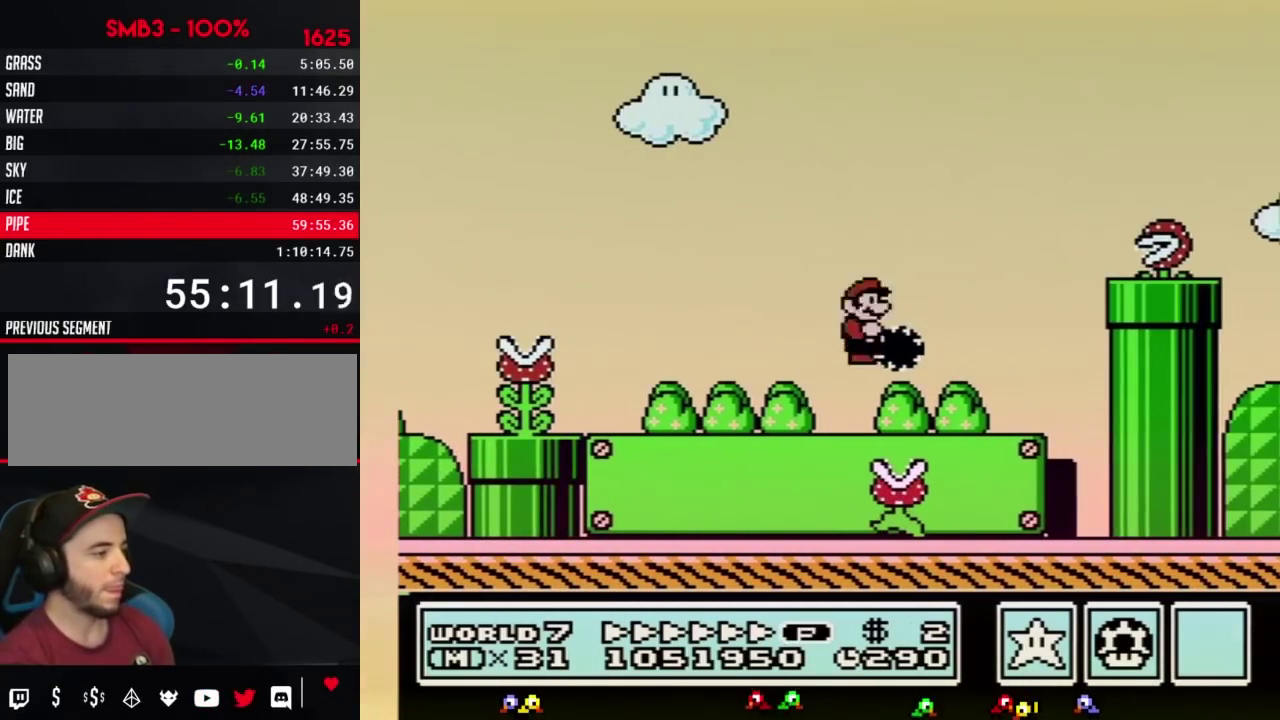
{"buttons": ["A", "B", "DPAD_RIGHT"], "events": []}
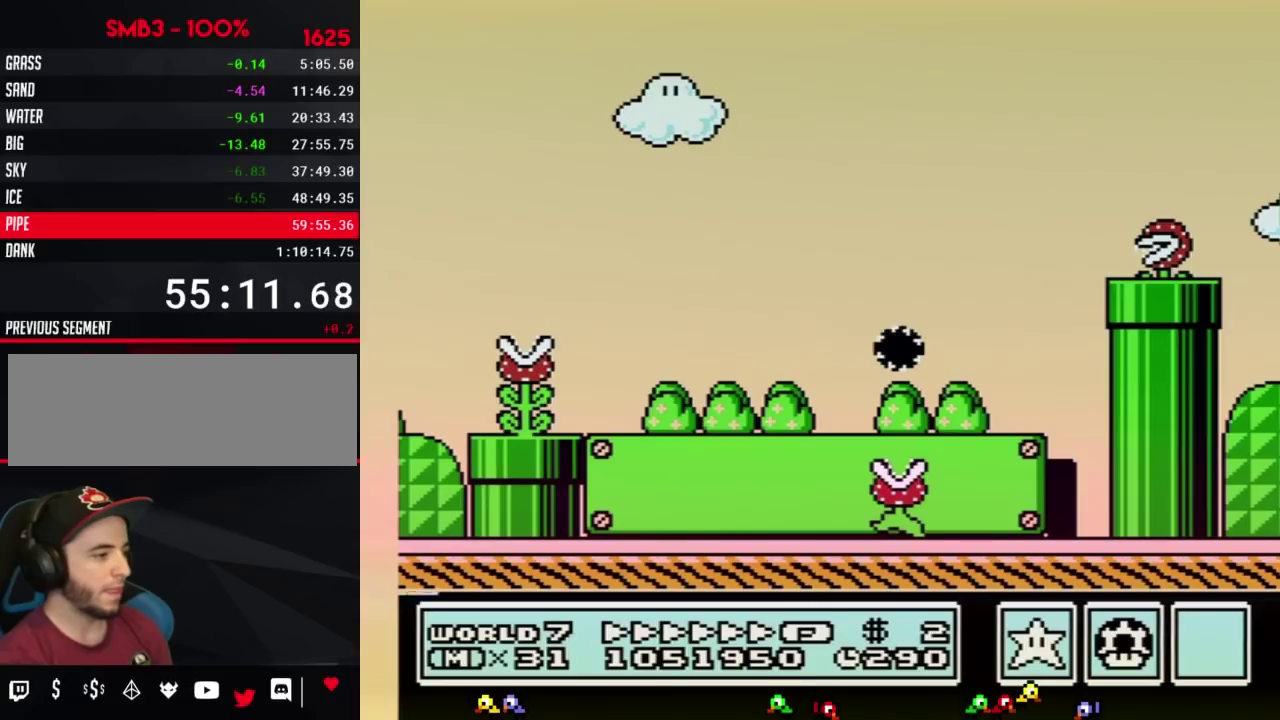
{"buttons": ["B", "DPAD_LEFT"], "events": [[367, "A", "up"], [450, "DPAD_RIGHT", "up"], [483, "DPAD_LEFT", "down"]]}
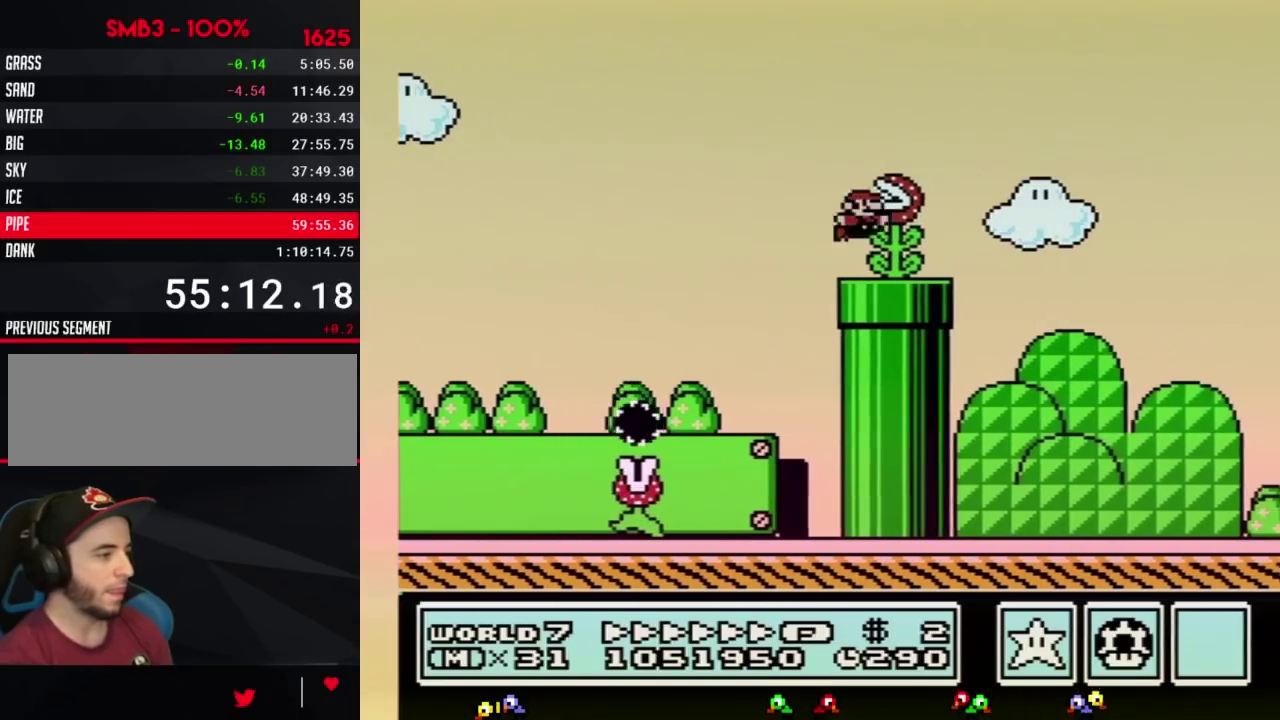
{"buttons": ["A", "B", "DPAD_RIGHT"], "events": [[50, "DPAD_LEFT", "up"], [83, "DPAD_RIGHT", "down"], [233, "A", "down"]]}
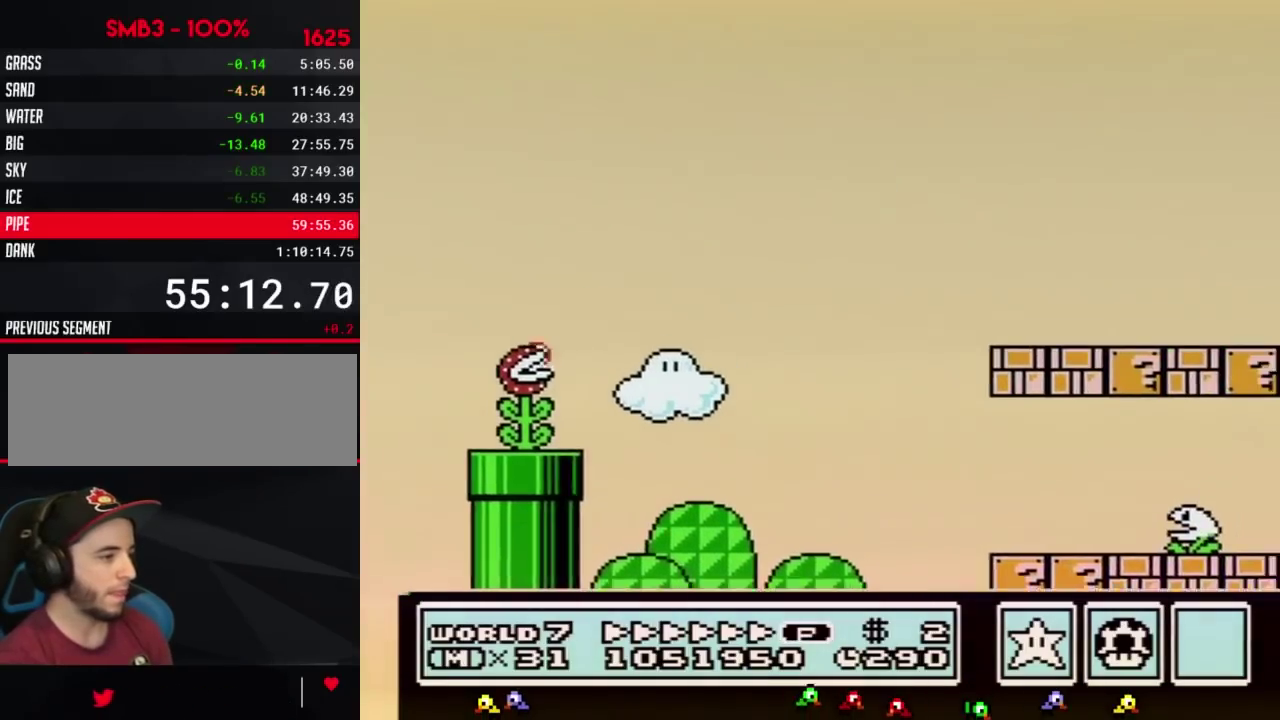
{"buttons": ["B", "DPAD_RIGHT"], "events": [[233, "A", "up"]]}
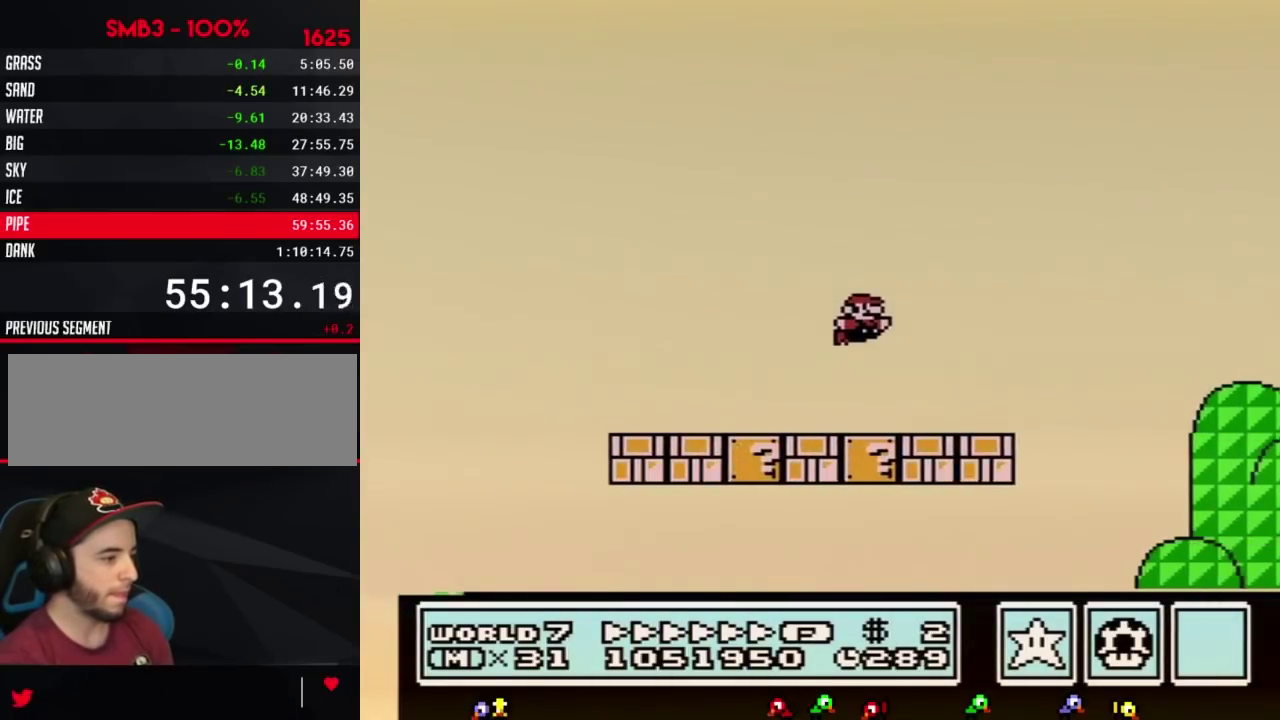
{"buttons": ["B", "DPAD_RIGHT"], "events": [[267, "A", "down"], [333, "A", "up"]]}
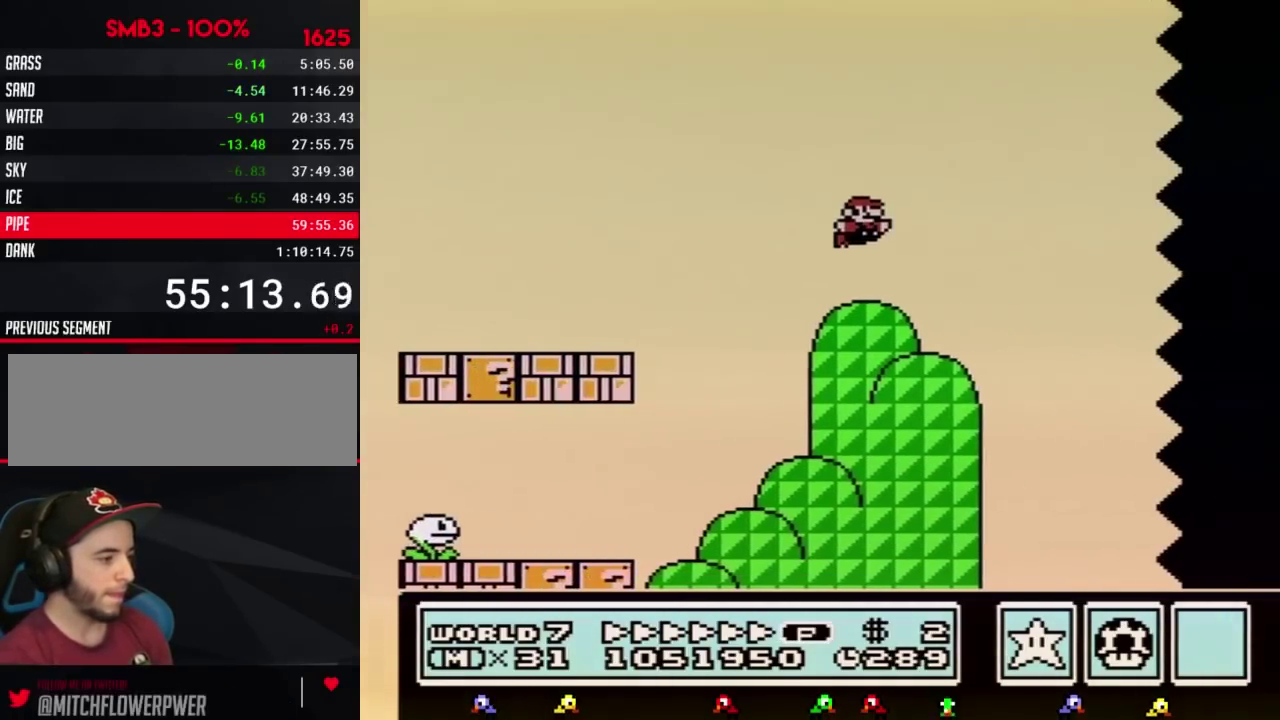
{"buttons": ["B", "DPAD_RIGHT"], "events": []}
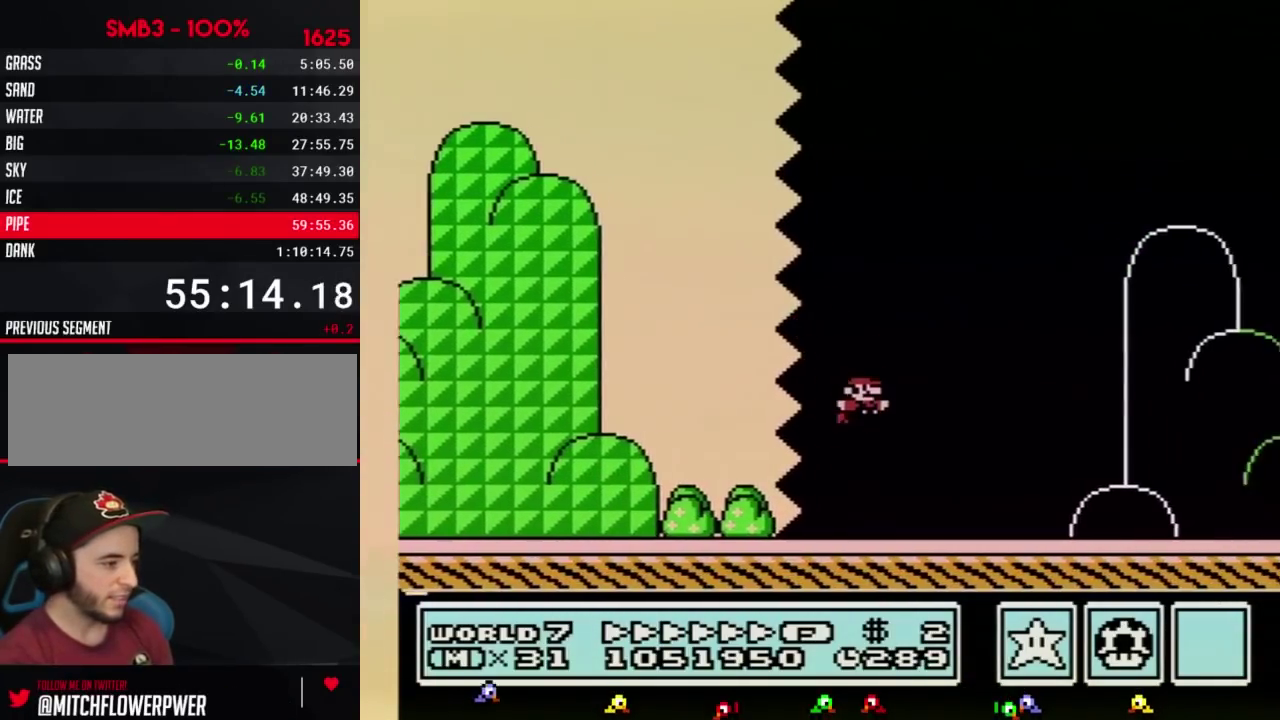
{"buttons": ["A", "B", "DPAD_RIGHT"], "events": [[483, "A", "down"]]}
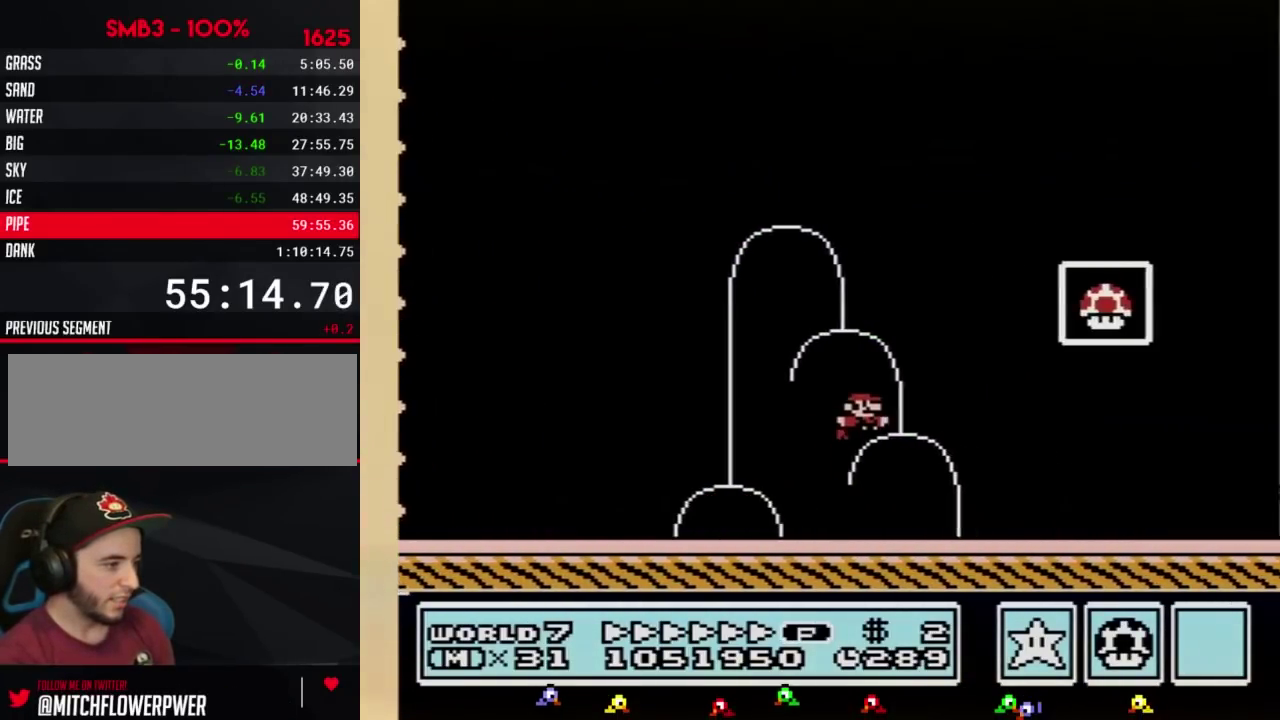
{"buttons": [], "events": [[233, "A", "up"], [400, "B", "up"], [450, "DPAD_RIGHT", "up"]]}